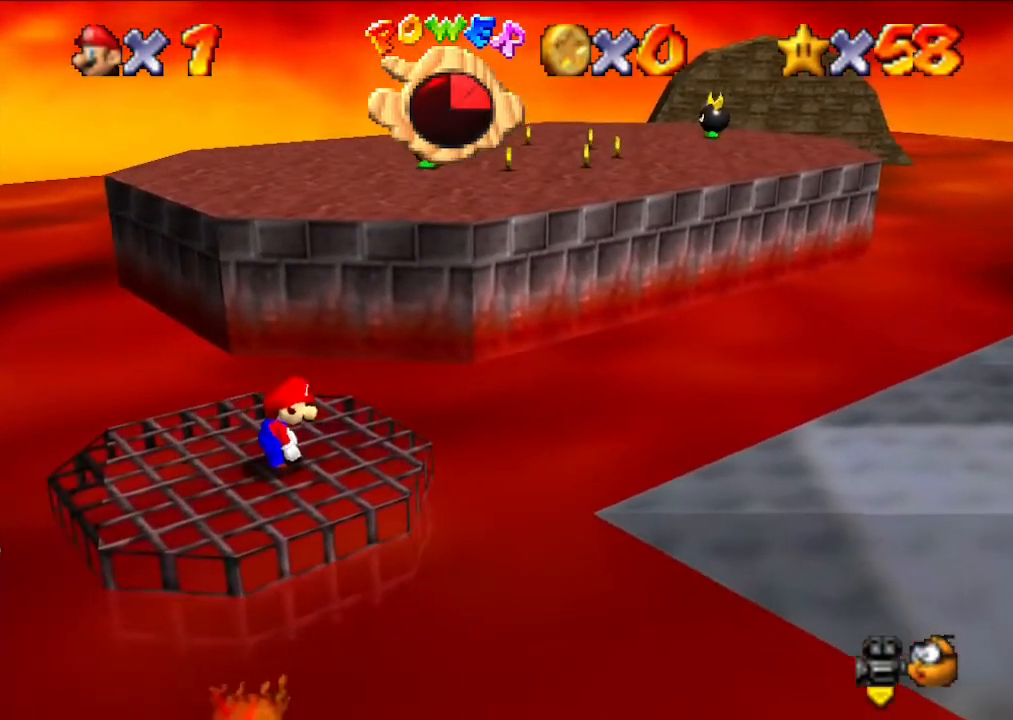
Gameplay with a controller (Nintendo layout); each line is a JSON object with the inputs held at the frame after it. "events" lists button and stick changes between this image and that frame as [ms after this image, input, new state], when the widget could be followed in between. Not read: L3 R3.
{"buttons": [], "left_stick": "center", "events": []}
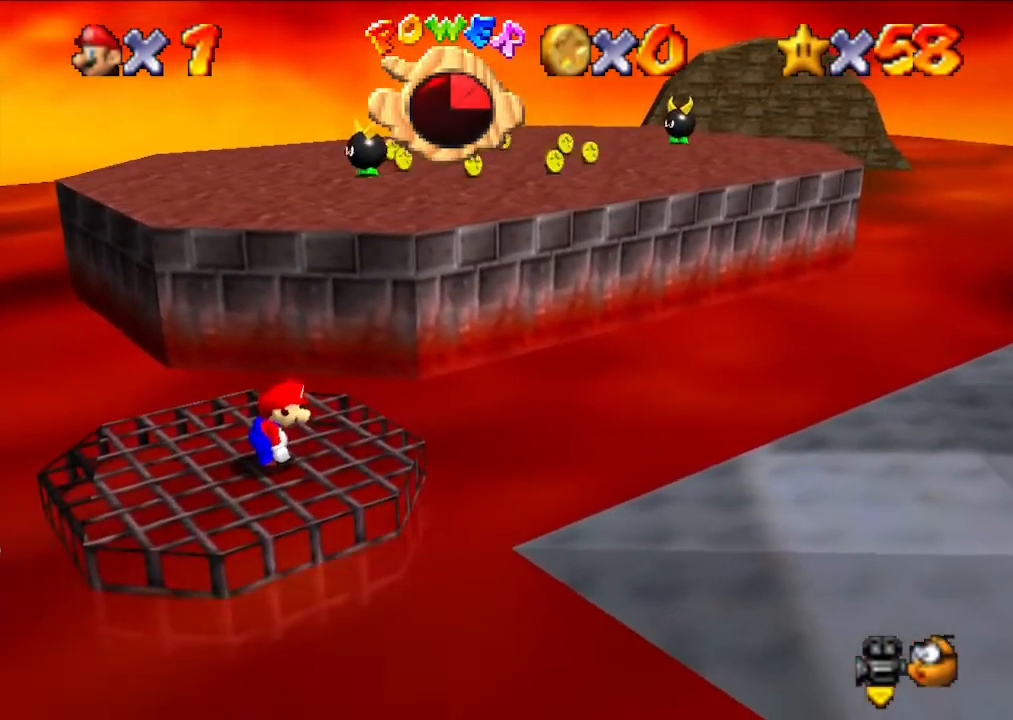
{"buttons": [], "left_stick": "center", "events": []}
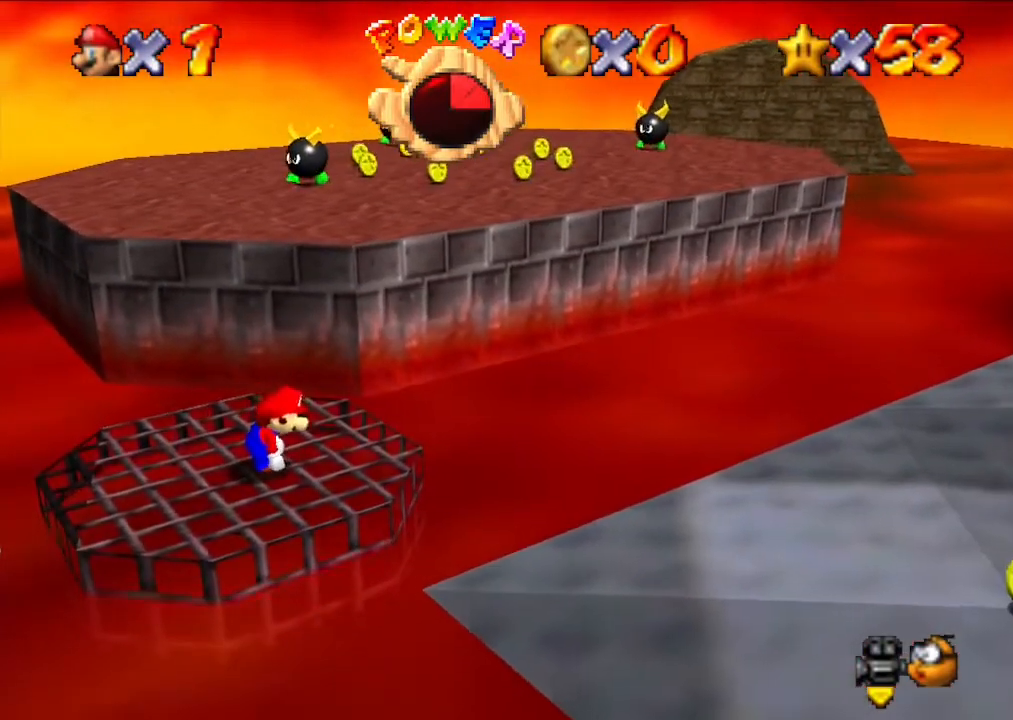
{"buttons": [], "left_stick": "center", "events": [[200, "left_stick", "right"], [300, "left_stick", "center"]]}
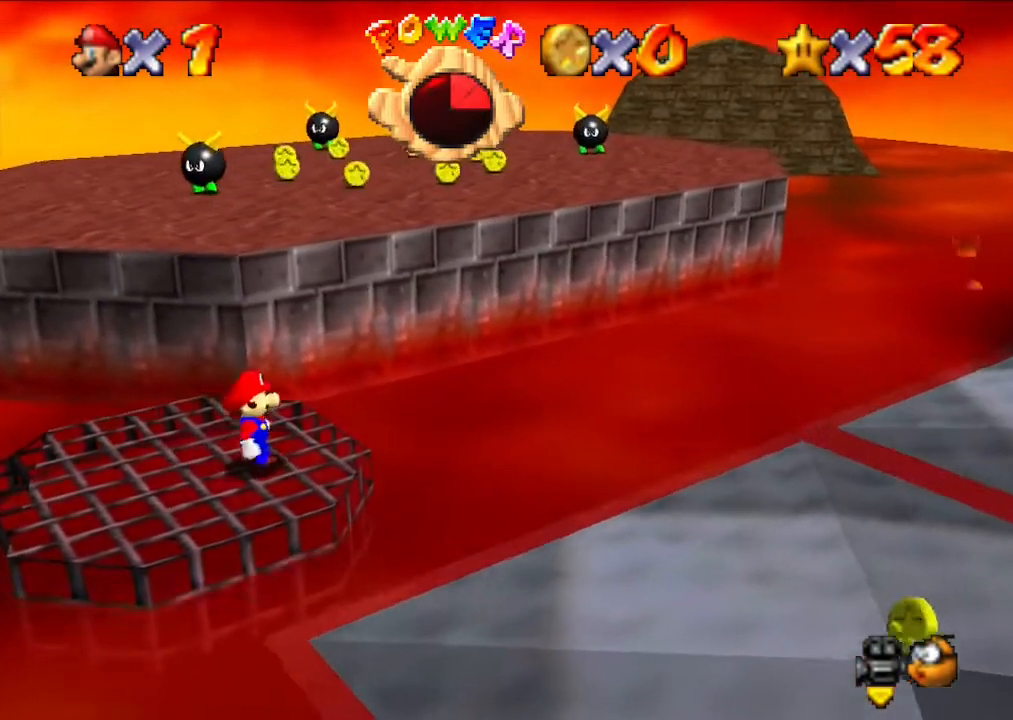
{"buttons": [], "left_stick": "center", "events": []}
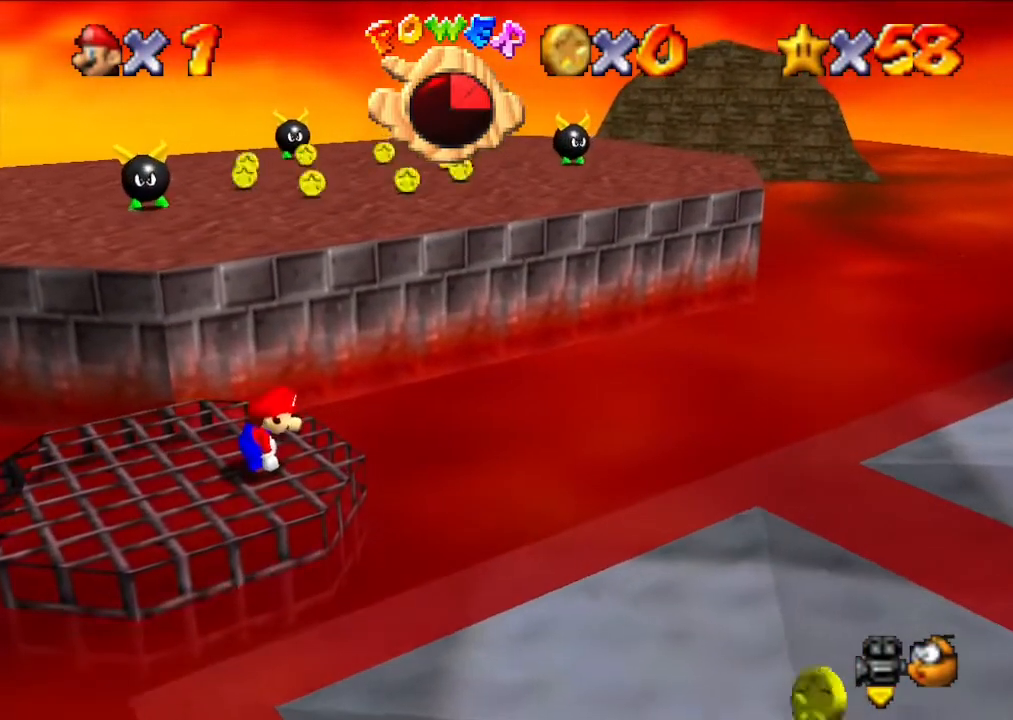
{"buttons": [], "left_stick": "up", "events": [[467, "left_stick", "up"]]}
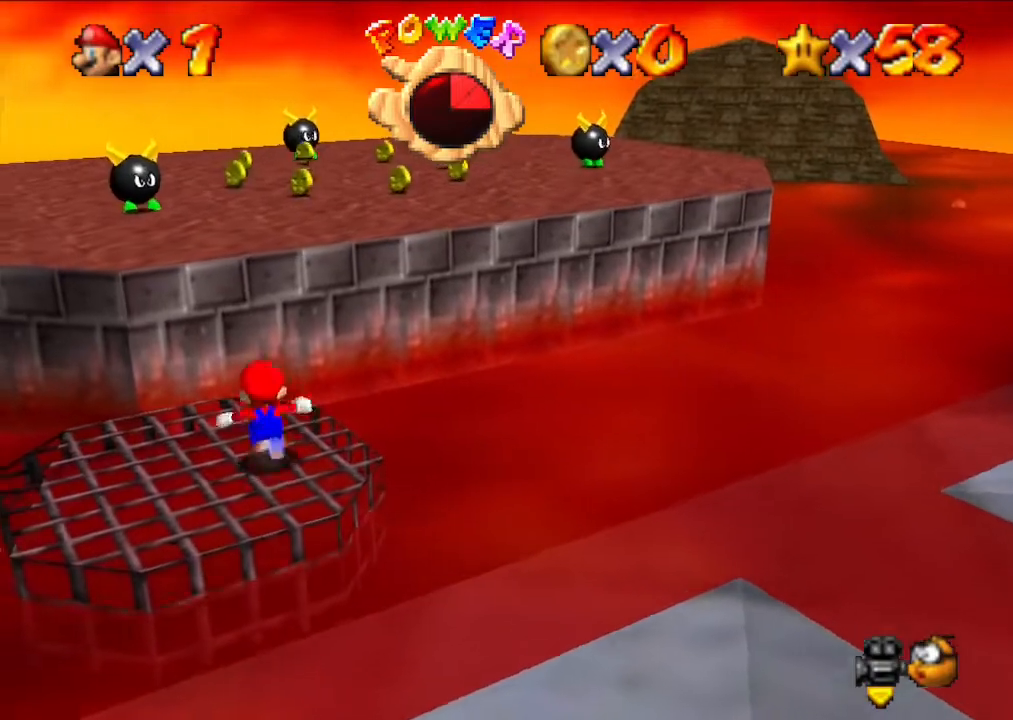
{"buttons": ["A"], "left_stick": "up", "events": [[367, "A", "down"]]}
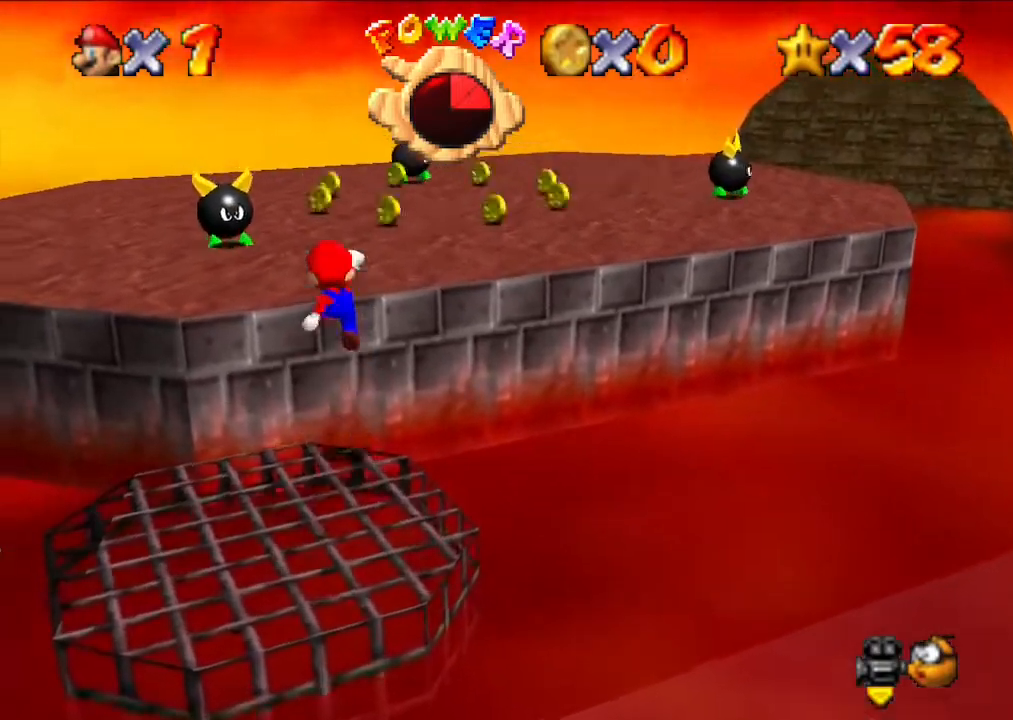
{"buttons": [], "left_stick": "up", "events": [[300, "B", "down"], [433, "A", "up"], [433, "B", "up"]]}
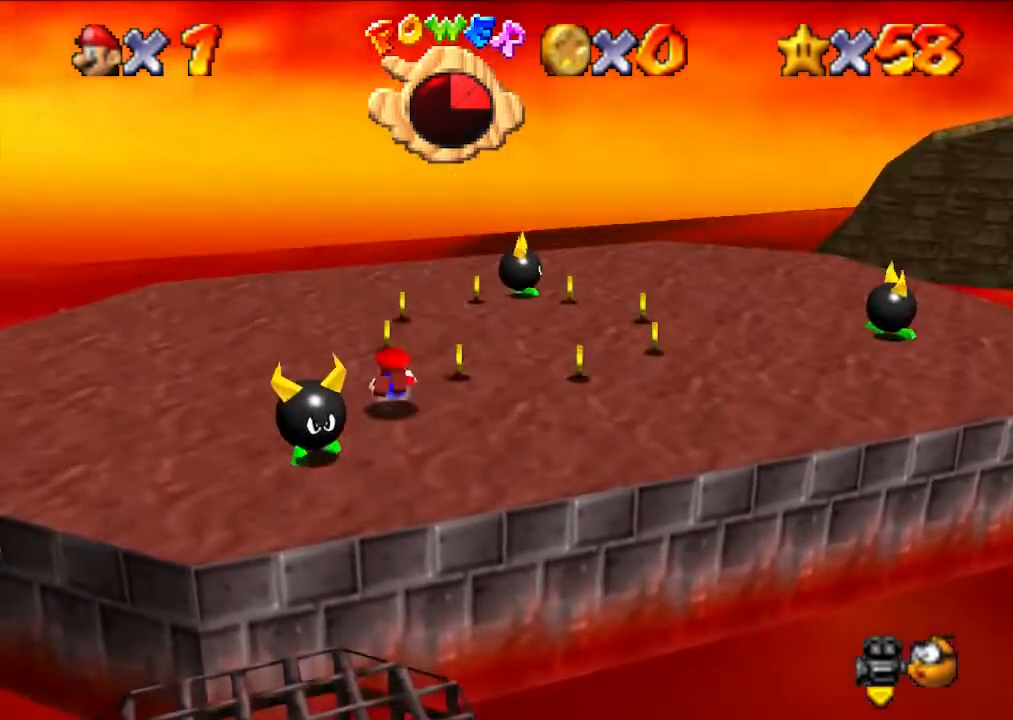
{"buttons": [], "left_stick": "center", "events": [[133, "B", "down"], [233, "B", "up"], [267, "left_stick", "center"]]}
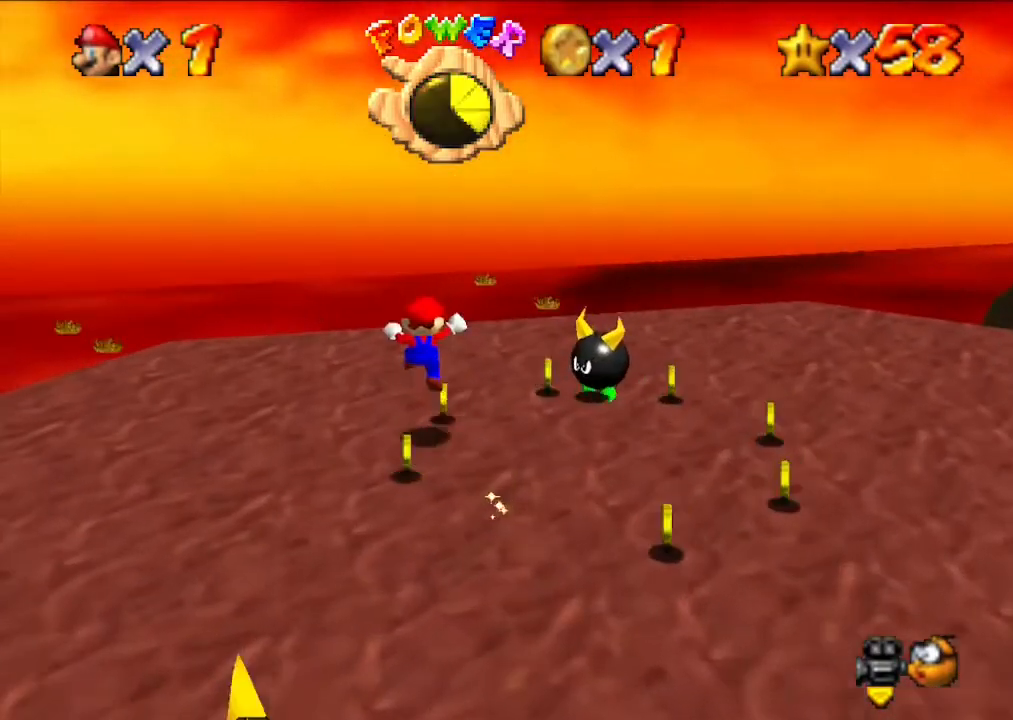
{"buttons": [], "left_stick": "center", "events": []}
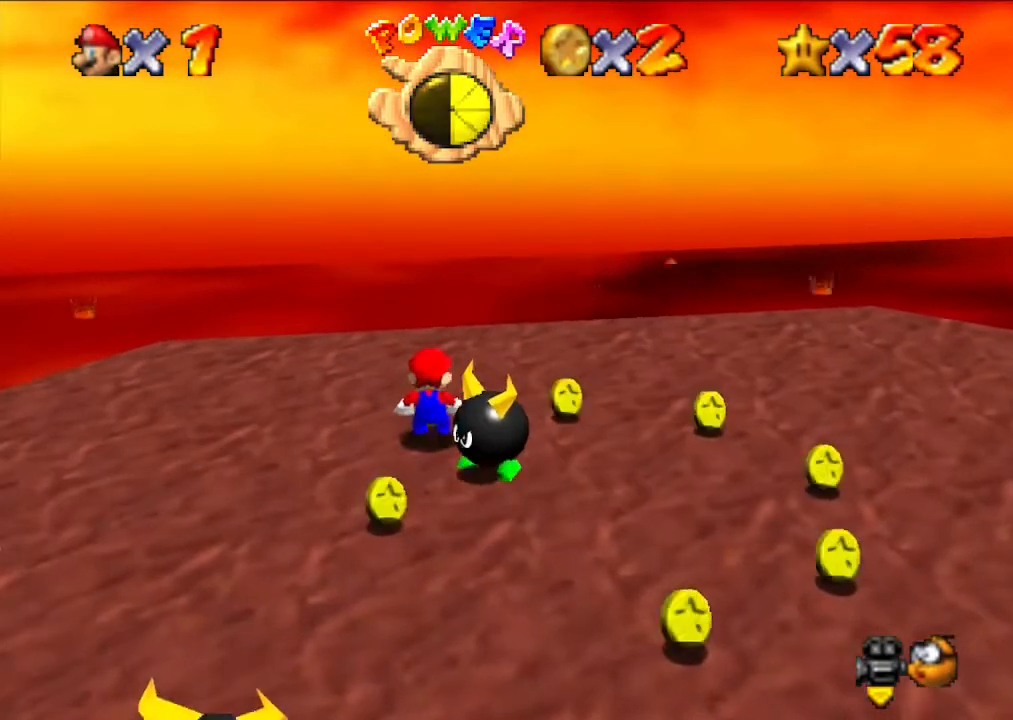
{"buttons": [], "left_stick": "right", "events": [[133, "left_stick", "right"]]}
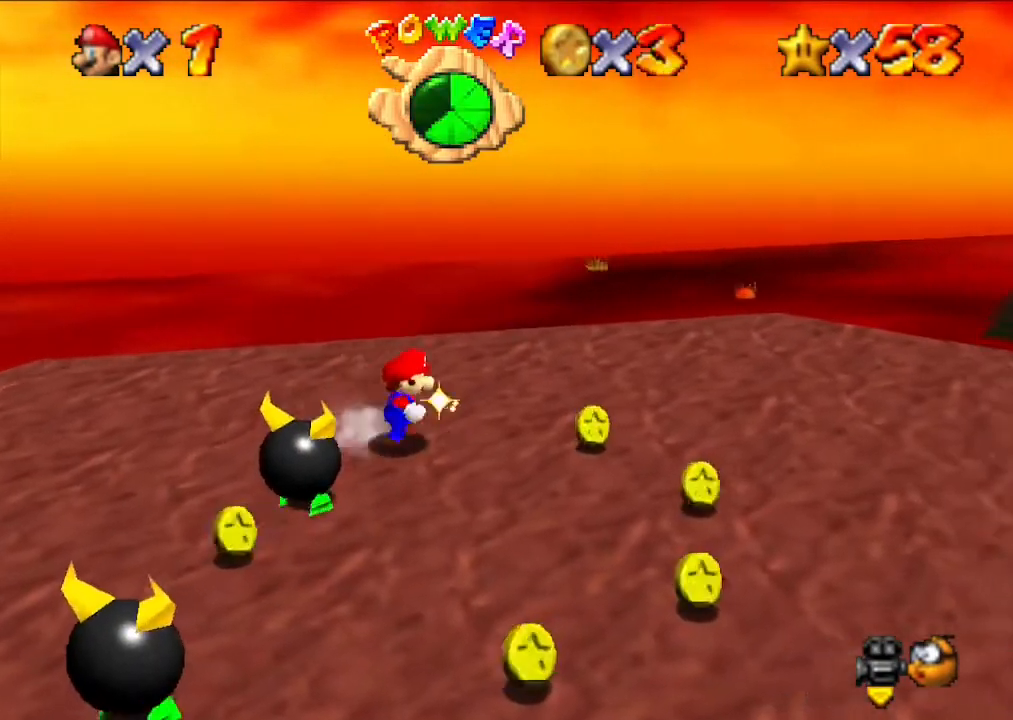
{"buttons": [], "left_stick": "down", "events": [[167, "left_stick", "down-right"], [267, "left_stick", "down"]]}
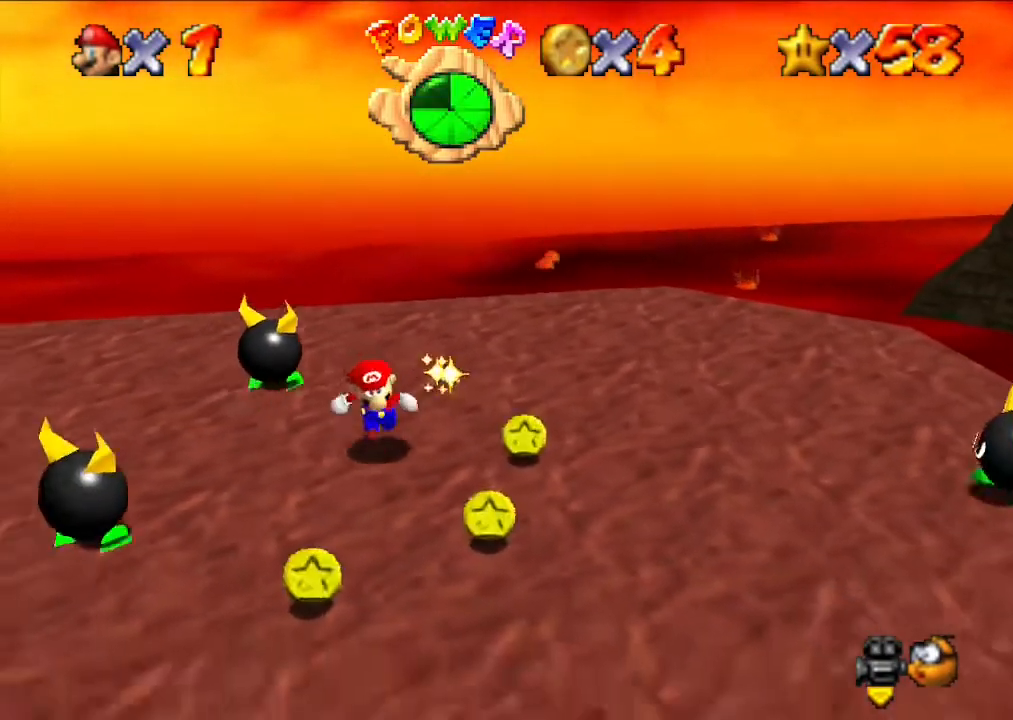
{"buttons": [], "left_stick": "down", "events": [[300, "left_stick", "center"], [400, "left_stick", "down"]]}
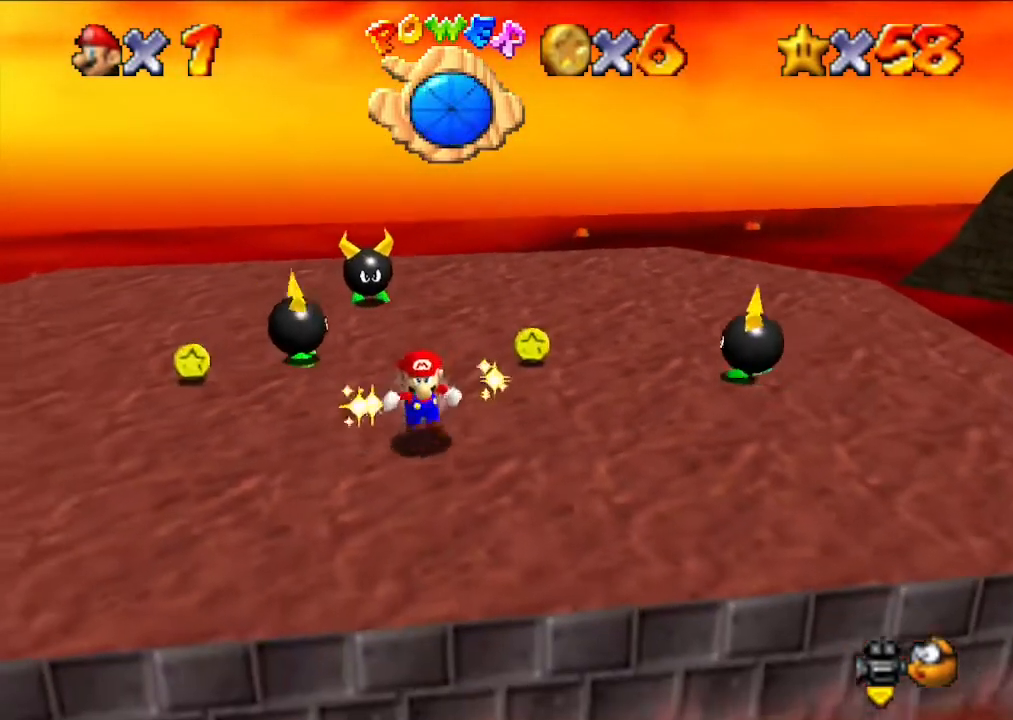
{"buttons": [], "left_stick": "center", "events": [[67, "left_stick", "center"]]}
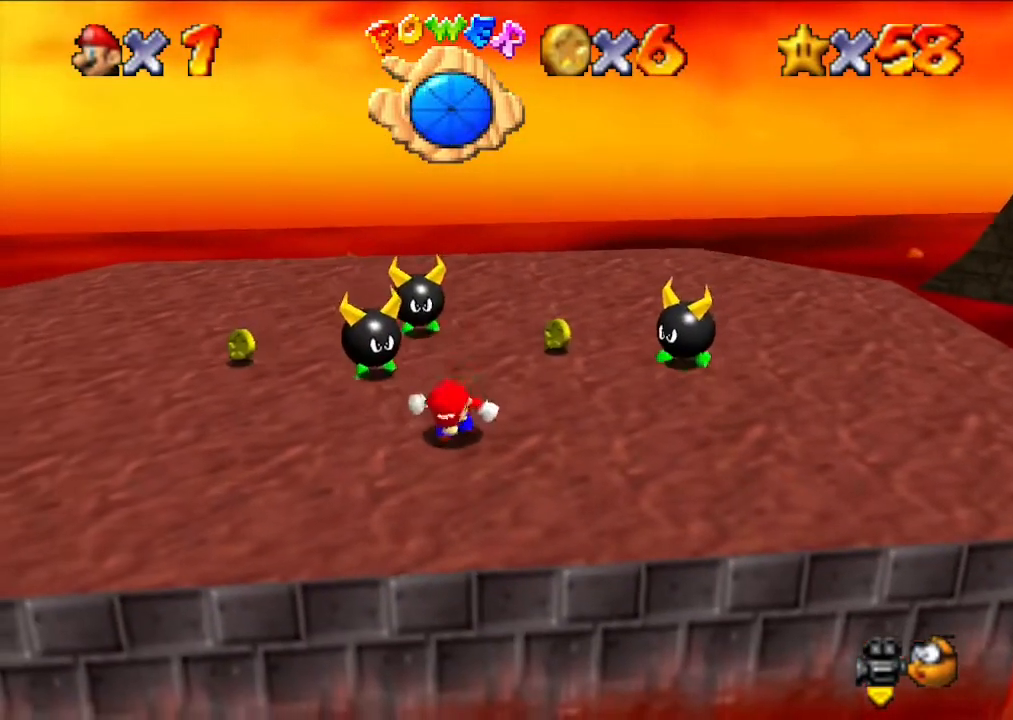
{"buttons": ["A", "Z"], "left_stick": "center", "events": [[33, "A", "down"], [433, "Z", "down"]]}
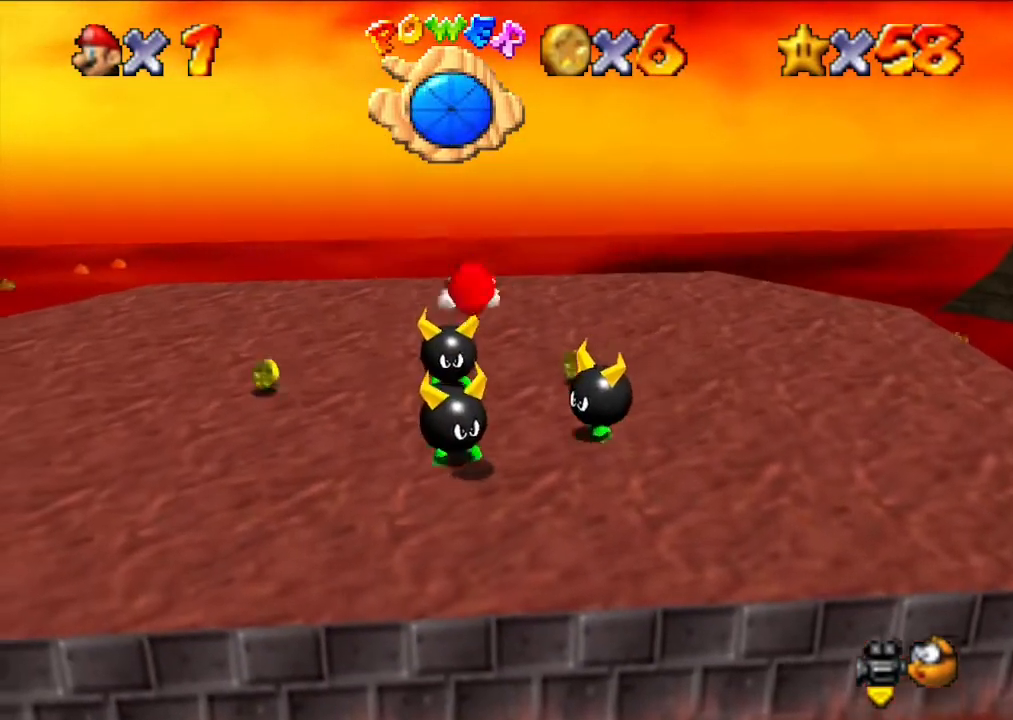
{"buttons": [], "left_stick": "center", "events": [[200, "A", "up"], [200, "Z", "up"]]}
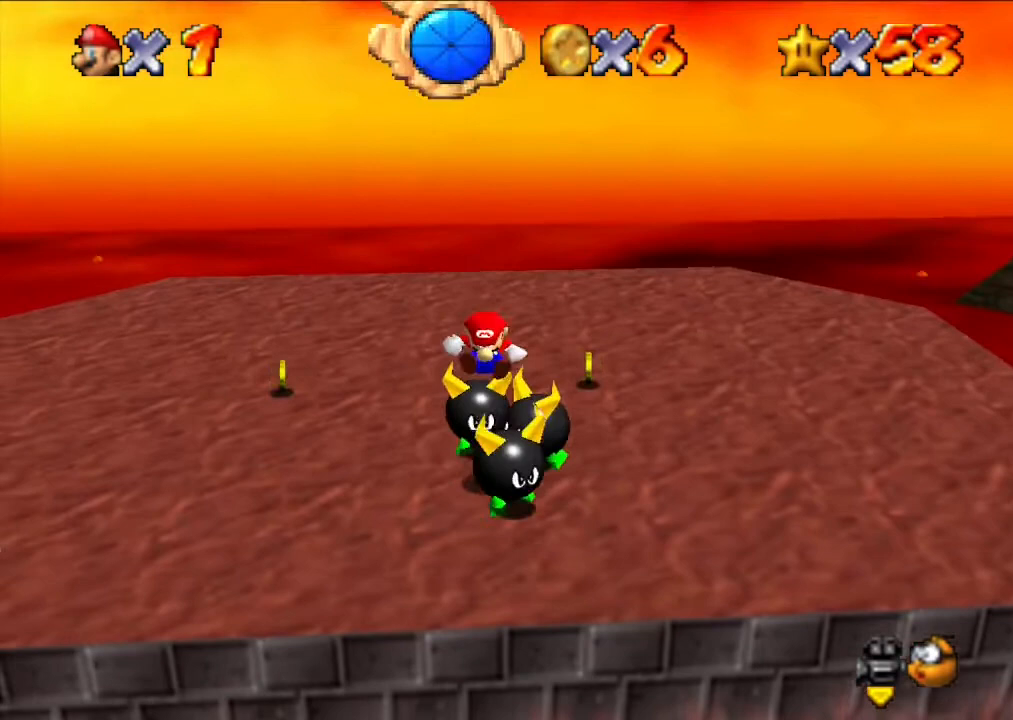
{"buttons": [], "left_stick": "center", "events": []}
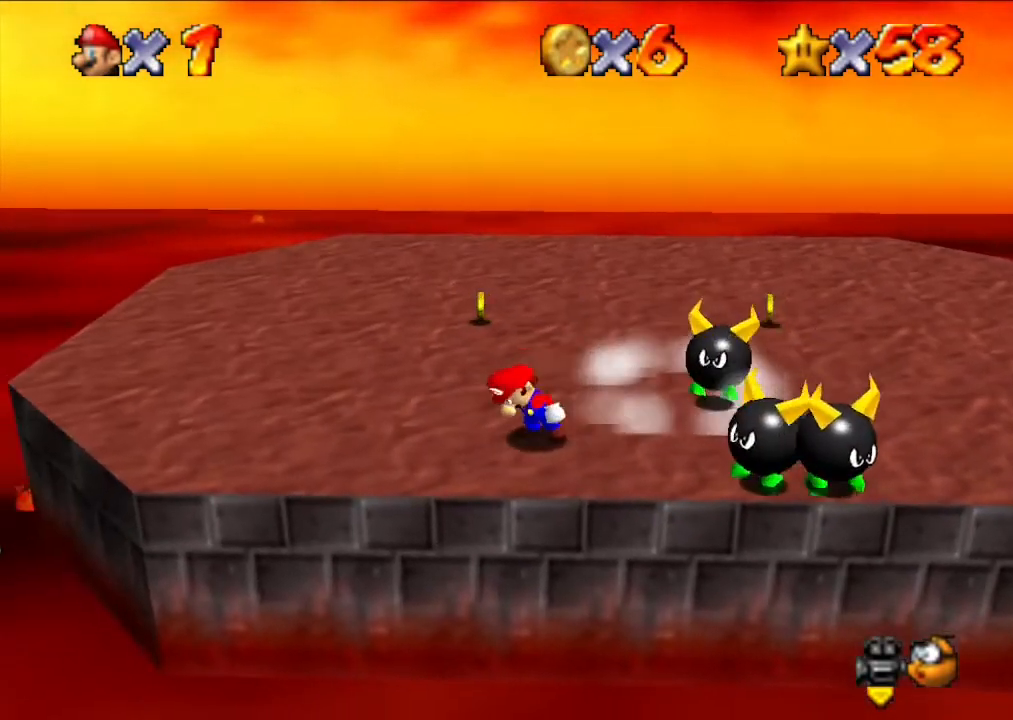
{"buttons": [], "left_stick": "center", "events": []}
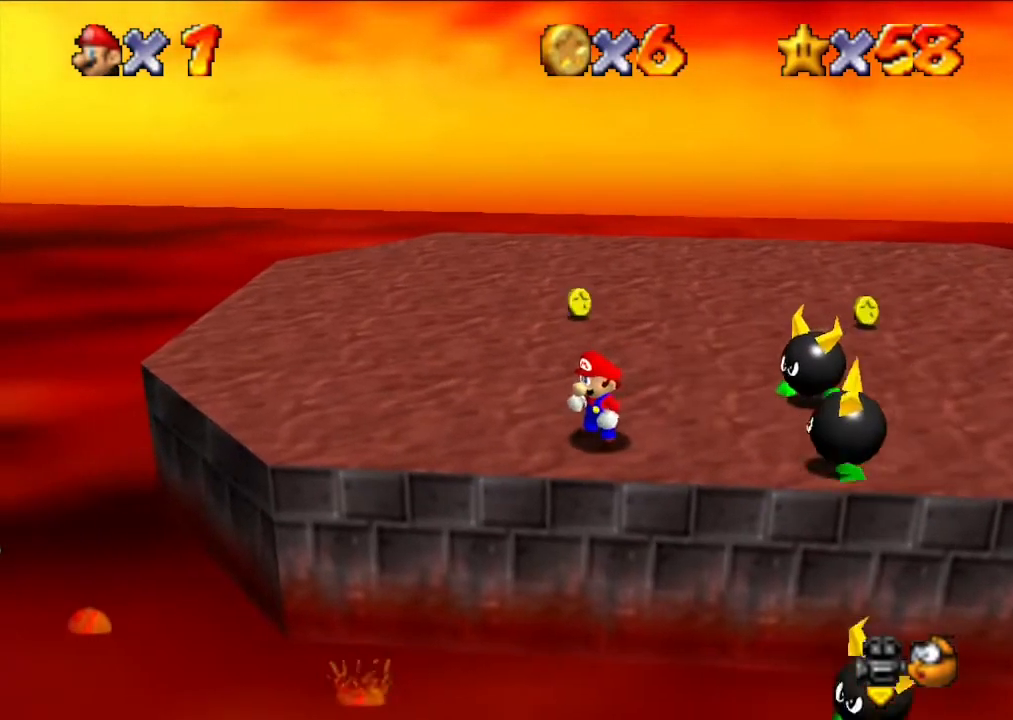
{"buttons": ["A"], "left_stick": "center", "events": [[233, "left_stick", "down-right"], [367, "A", "down"], [367, "left_stick", "center"]]}
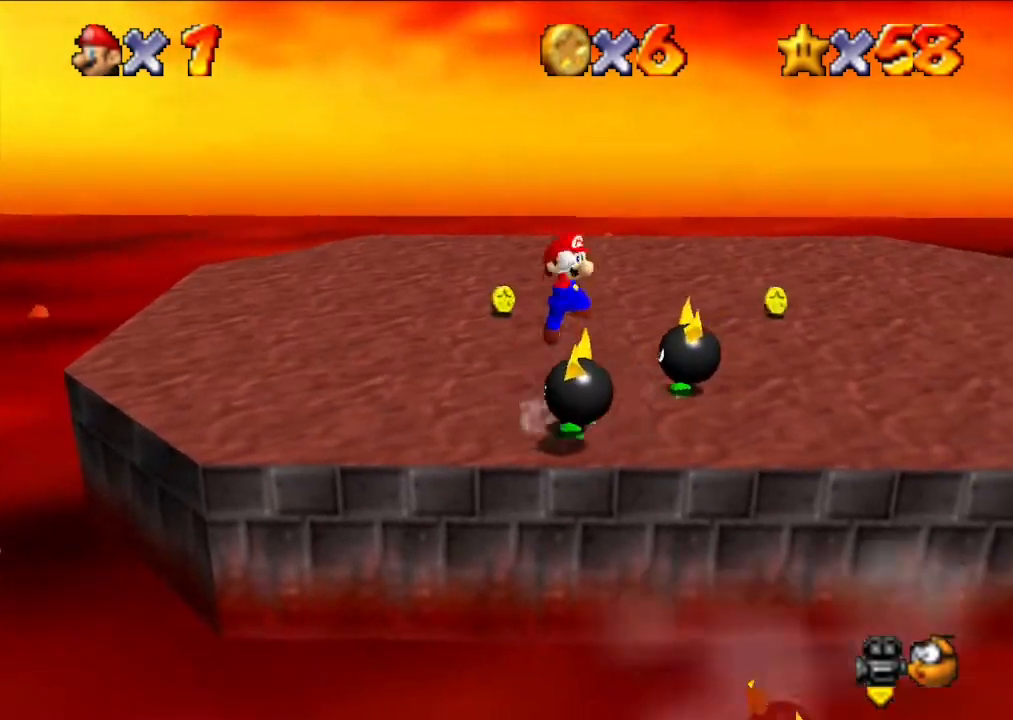
{"buttons": [], "left_stick": "center", "events": [[67, "A", "up"]]}
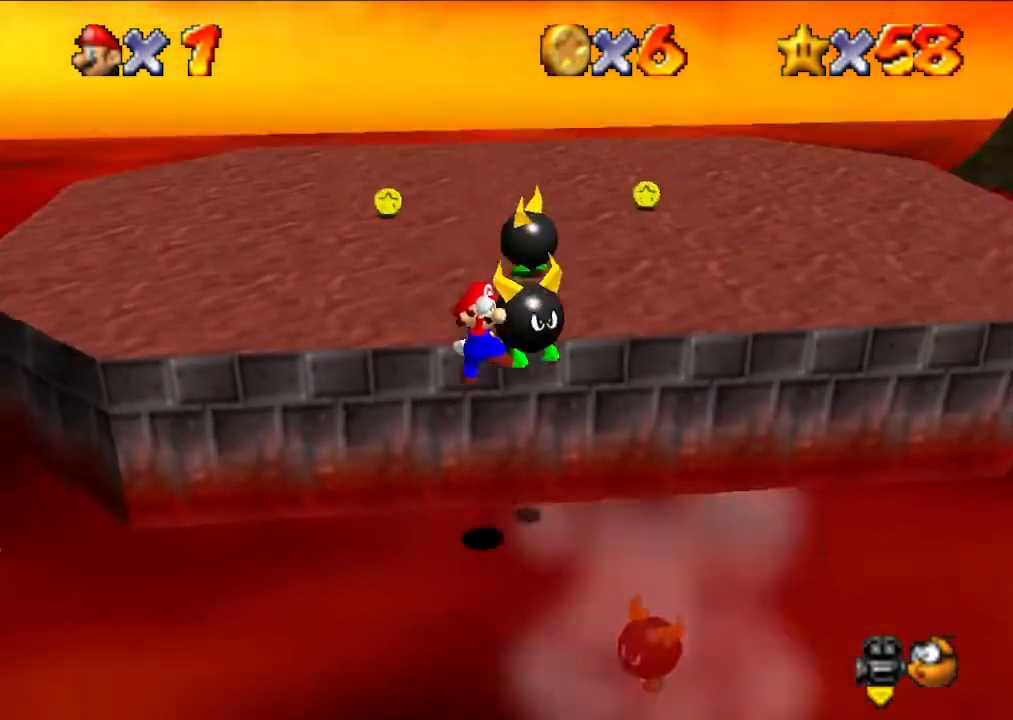
{"buttons": [], "left_stick": "up", "events": [[500, "left_stick", "up"]]}
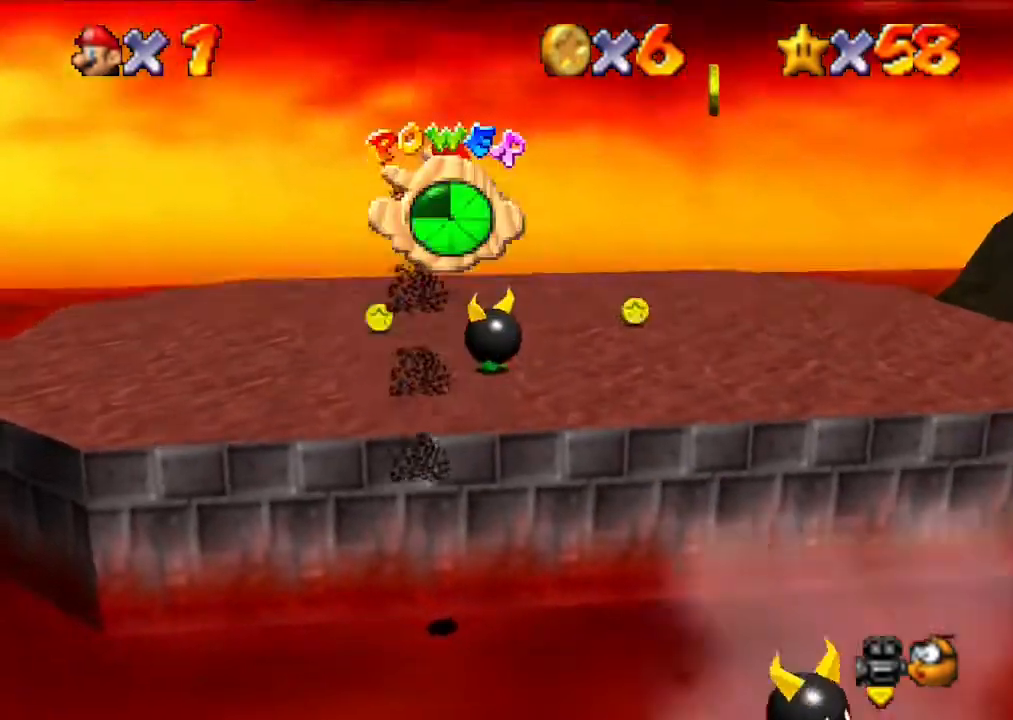
{"buttons": [], "left_stick": "up", "events": []}
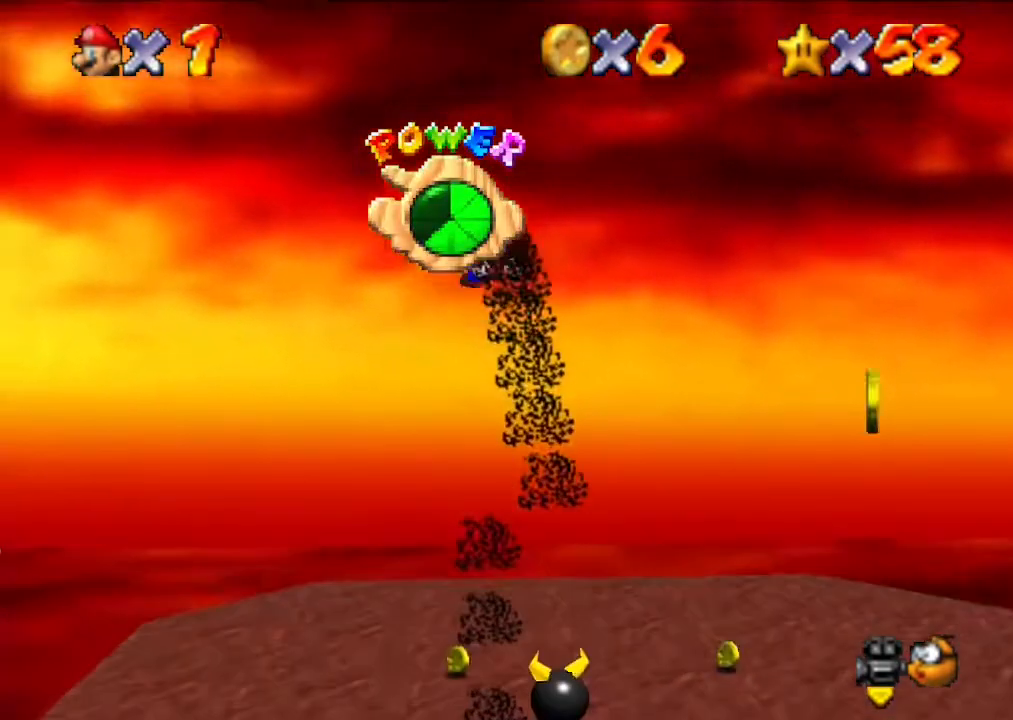
{"buttons": [], "left_stick": "down", "events": [[433, "left_stick", "center"], [500, "left_stick", "down"]]}
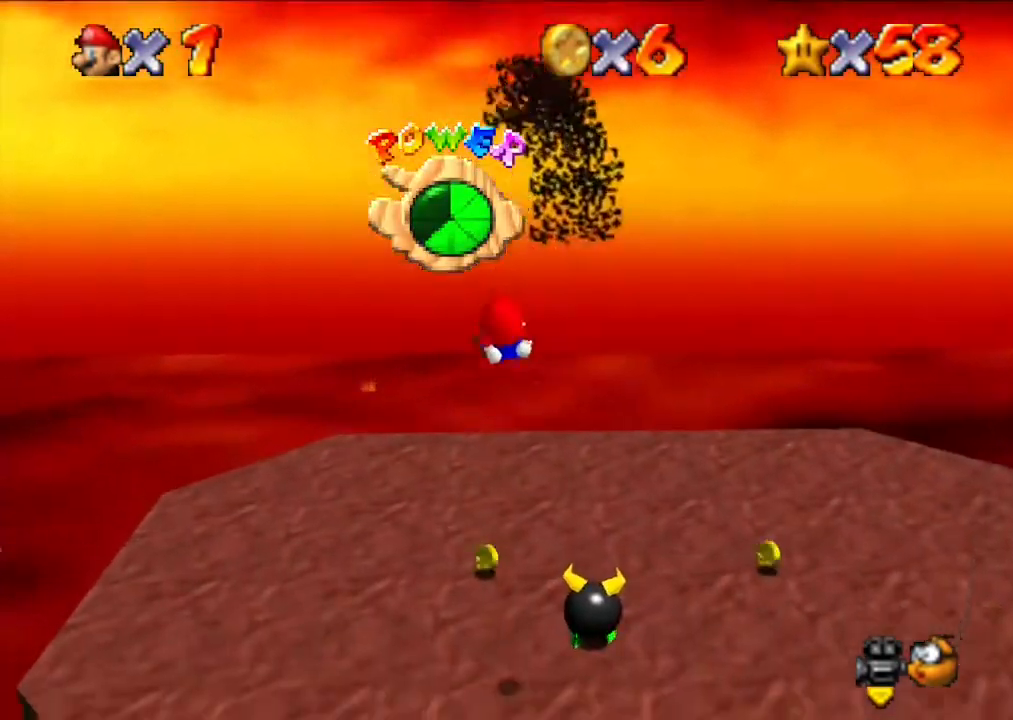
{"buttons": [], "left_stick": "down", "events": []}
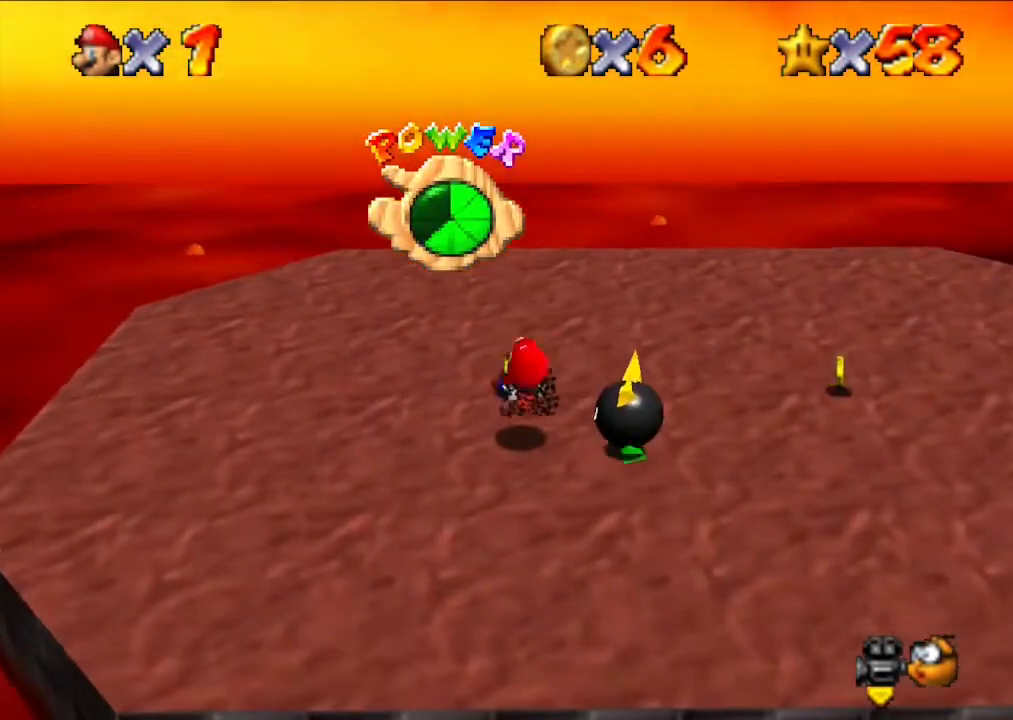
{"buttons": [], "left_stick": "down", "events": []}
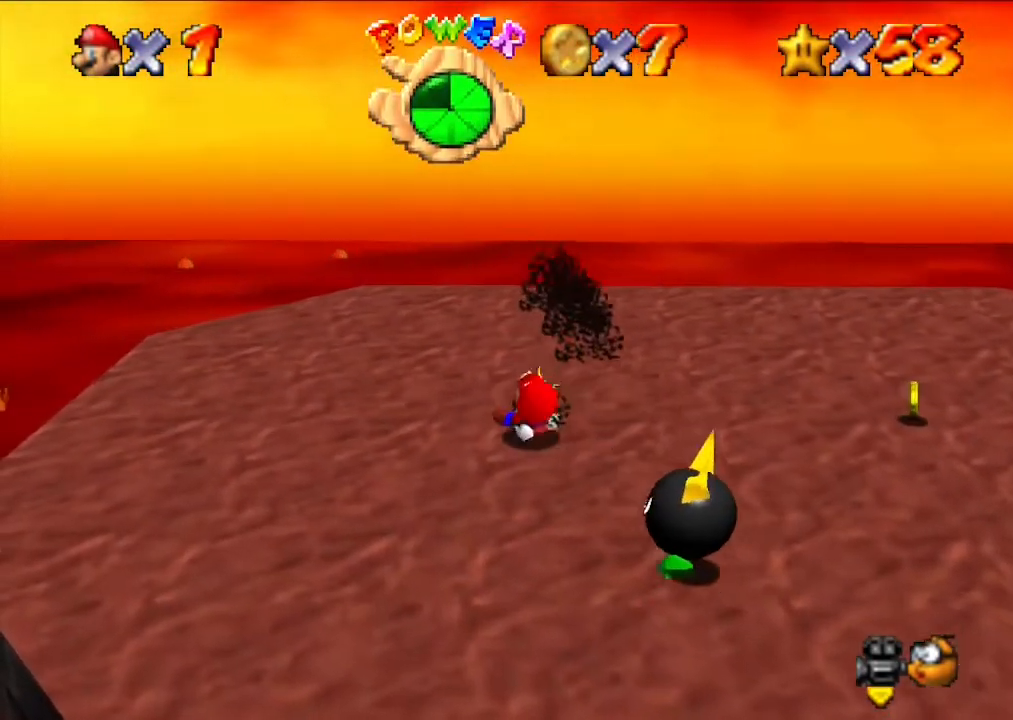
{"buttons": [], "left_stick": "down-right", "events": [[33, "left_stick", "center"], [133, "left_stick", "down"], [467, "left_stick", "down-right"]]}
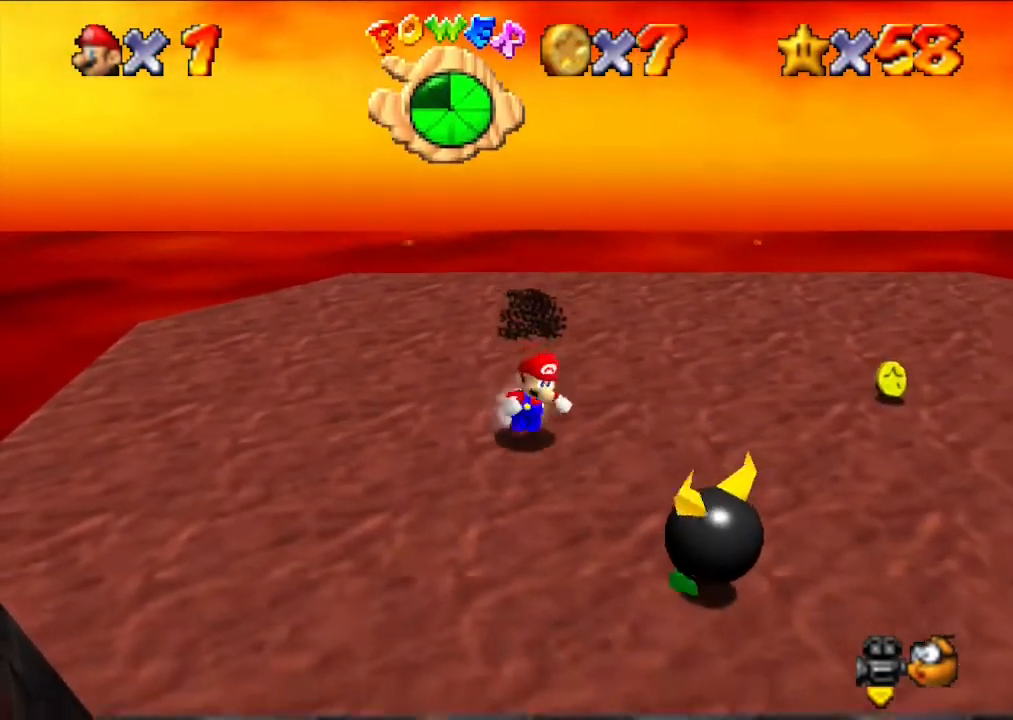
{"buttons": [], "left_stick": "down", "events": [[300, "left_stick", "down"]]}
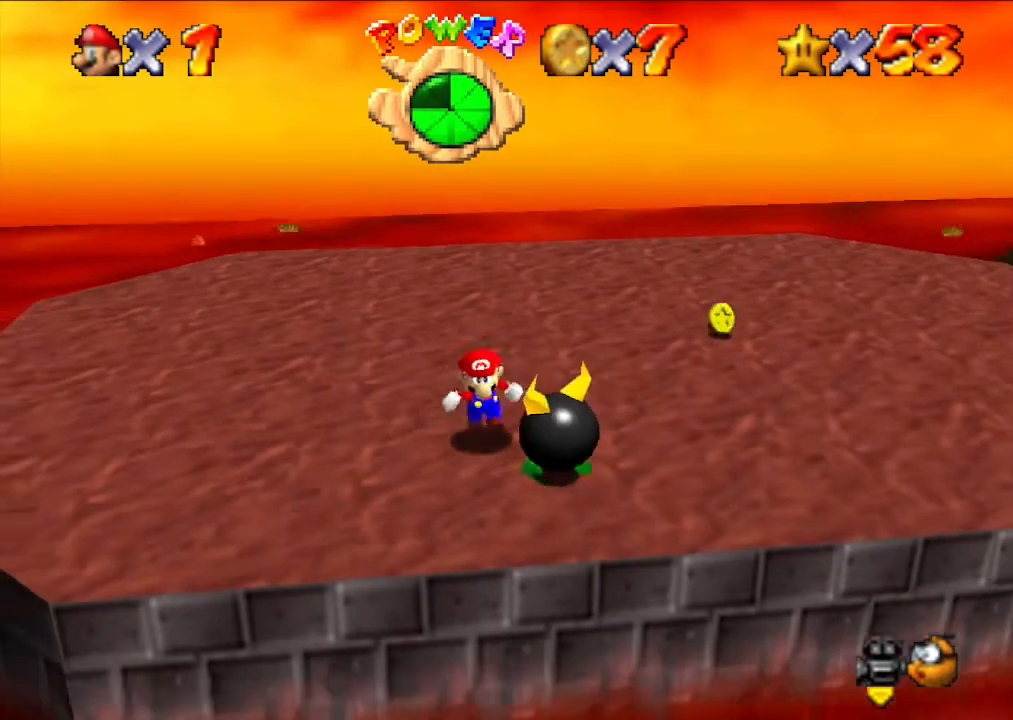
{"buttons": [], "left_stick": "center", "events": [[100, "left_stick", "center"], [200, "left_stick", "down"], [267, "left_stick", "center"]]}
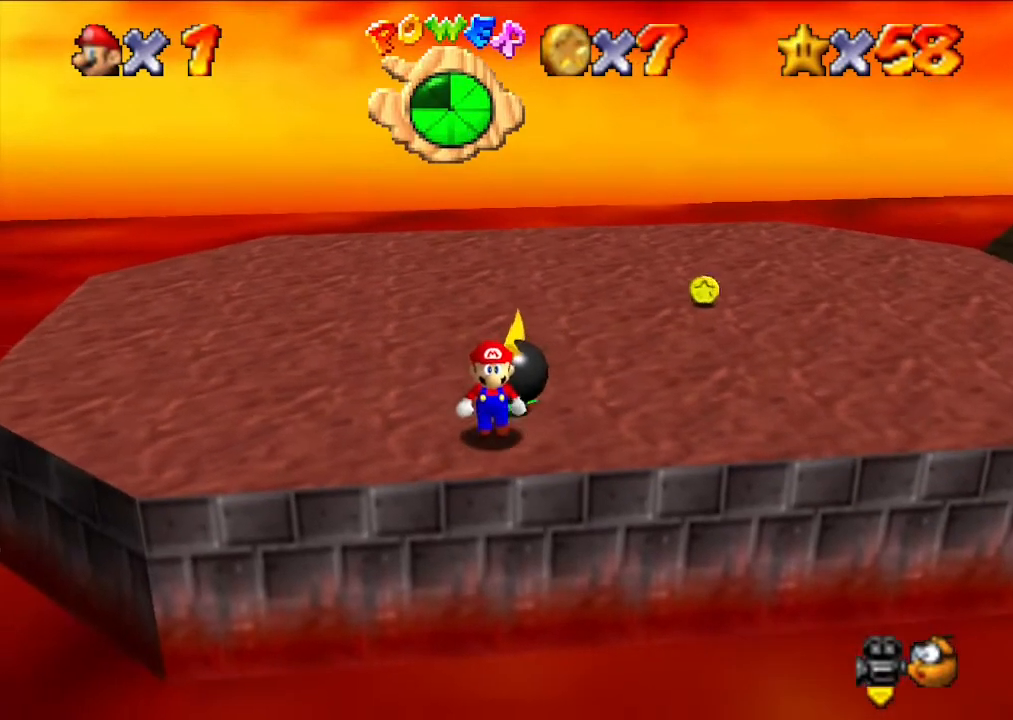
{"buttons": [], "left_stick": "center", "events": []}
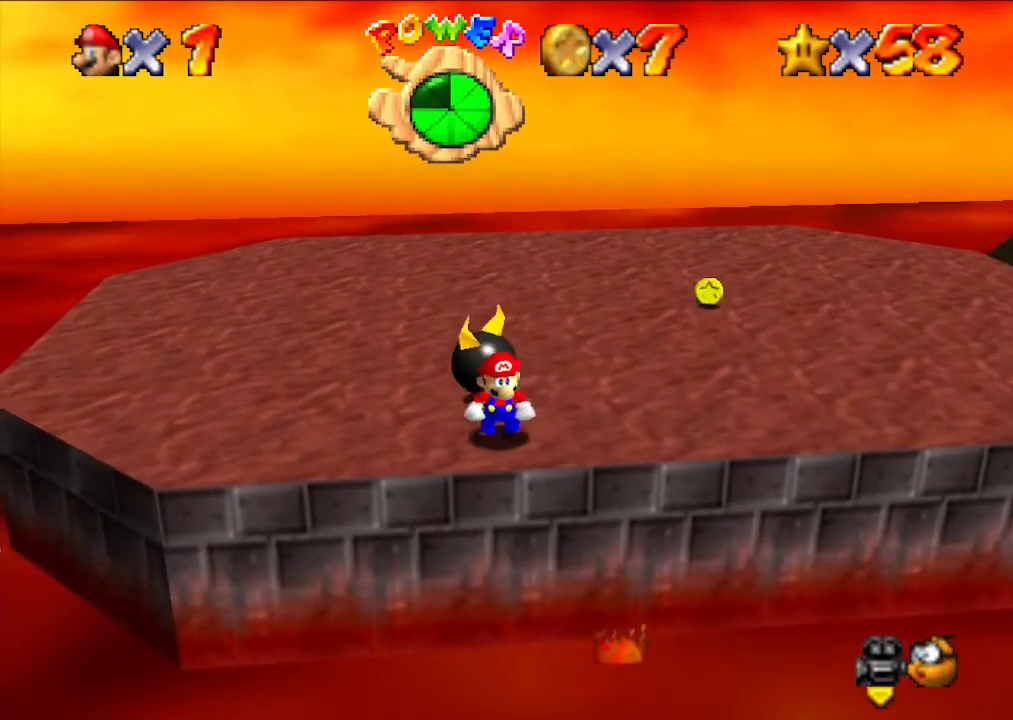
{"buttons": ["A"], "left_stick": "up-right", "events": [[167, "A", "down"], [267, "left_stick", "right"], [367, "left_stick", "up-right"]]}
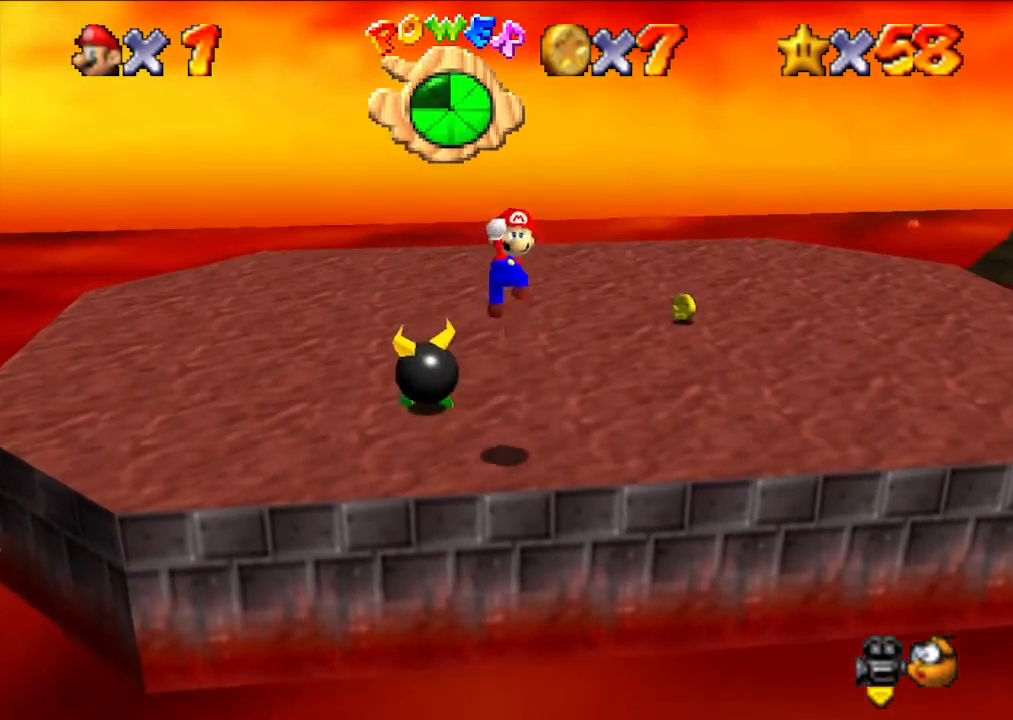
{"buttons": ["A"], "left_stick": "up-right", "events": [[233, "A", "up"], [233, "left_stick", "up"], [367, "left_stick", "center"], [433, "A", "down"], [433, "left_stick", "up-right"]]}